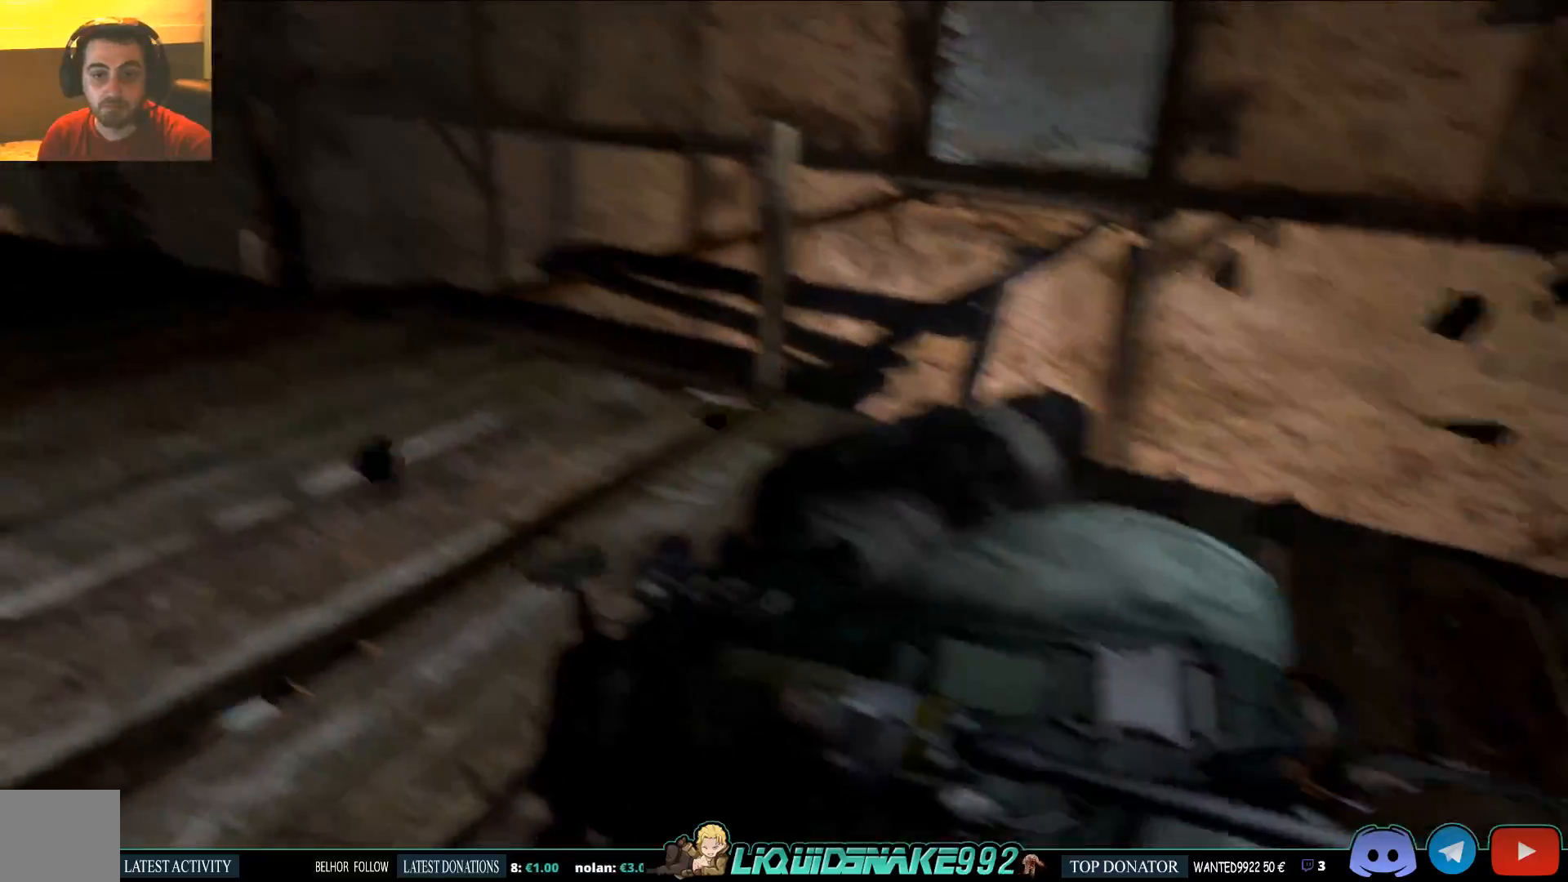
Gameplay with a controller (PlayStation layout); each line is a JSON object with the inputs held at the frame after it. "events" lists button and stick changes between this image and that frame as [ms after this image, input, new state], when the widget could be followed in between.
{"buttons": [], "left_stick": "left", "right_stick": "up"}
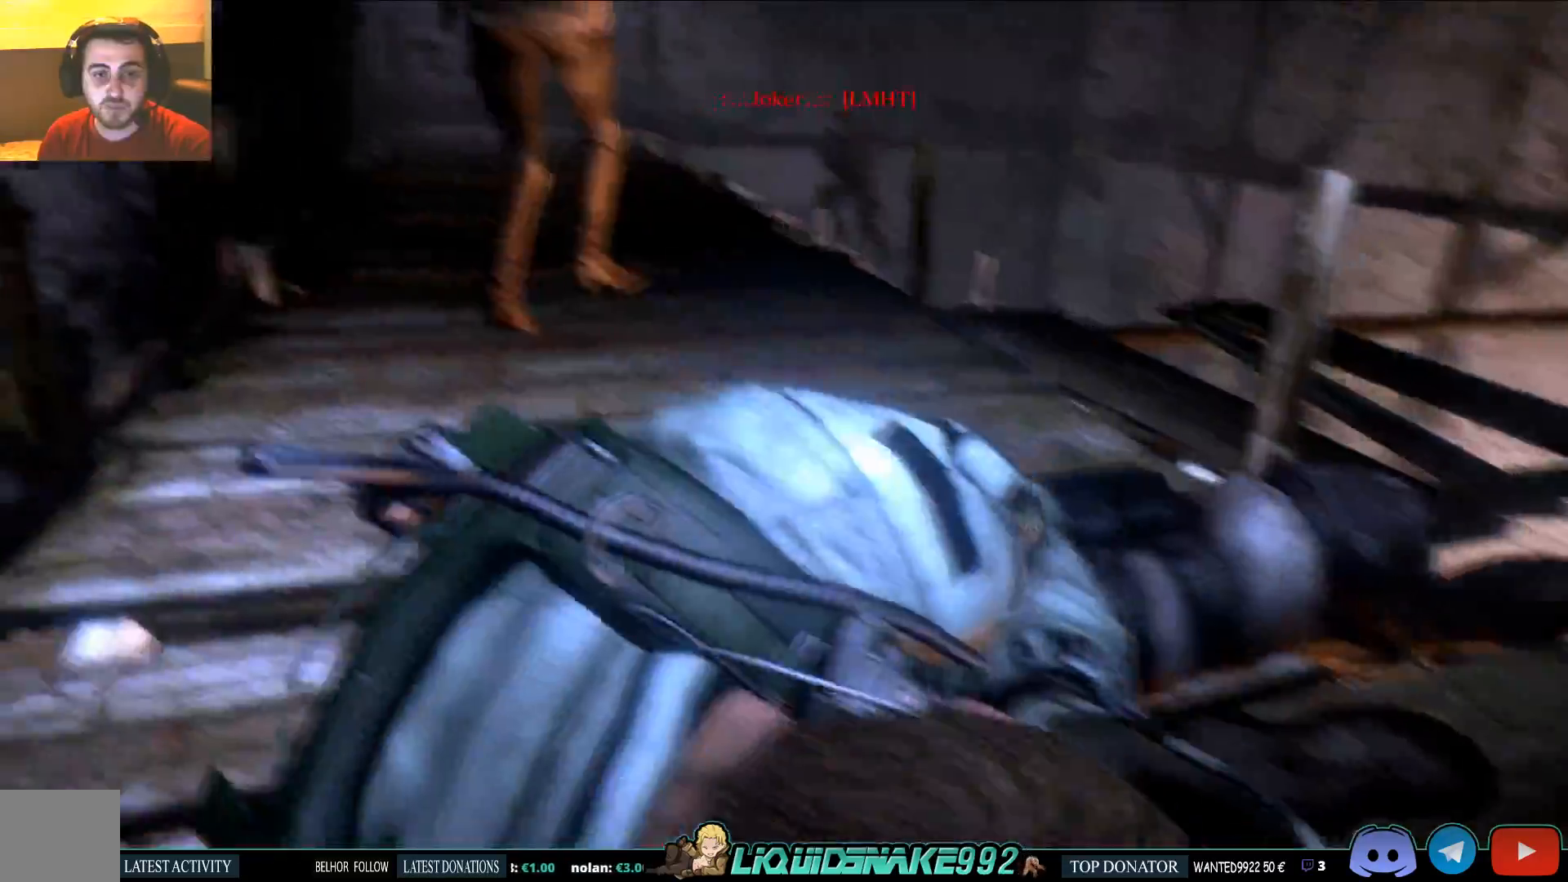
{"buttons": [], "left_stick": "left", "right_stick": "up", "events": []}
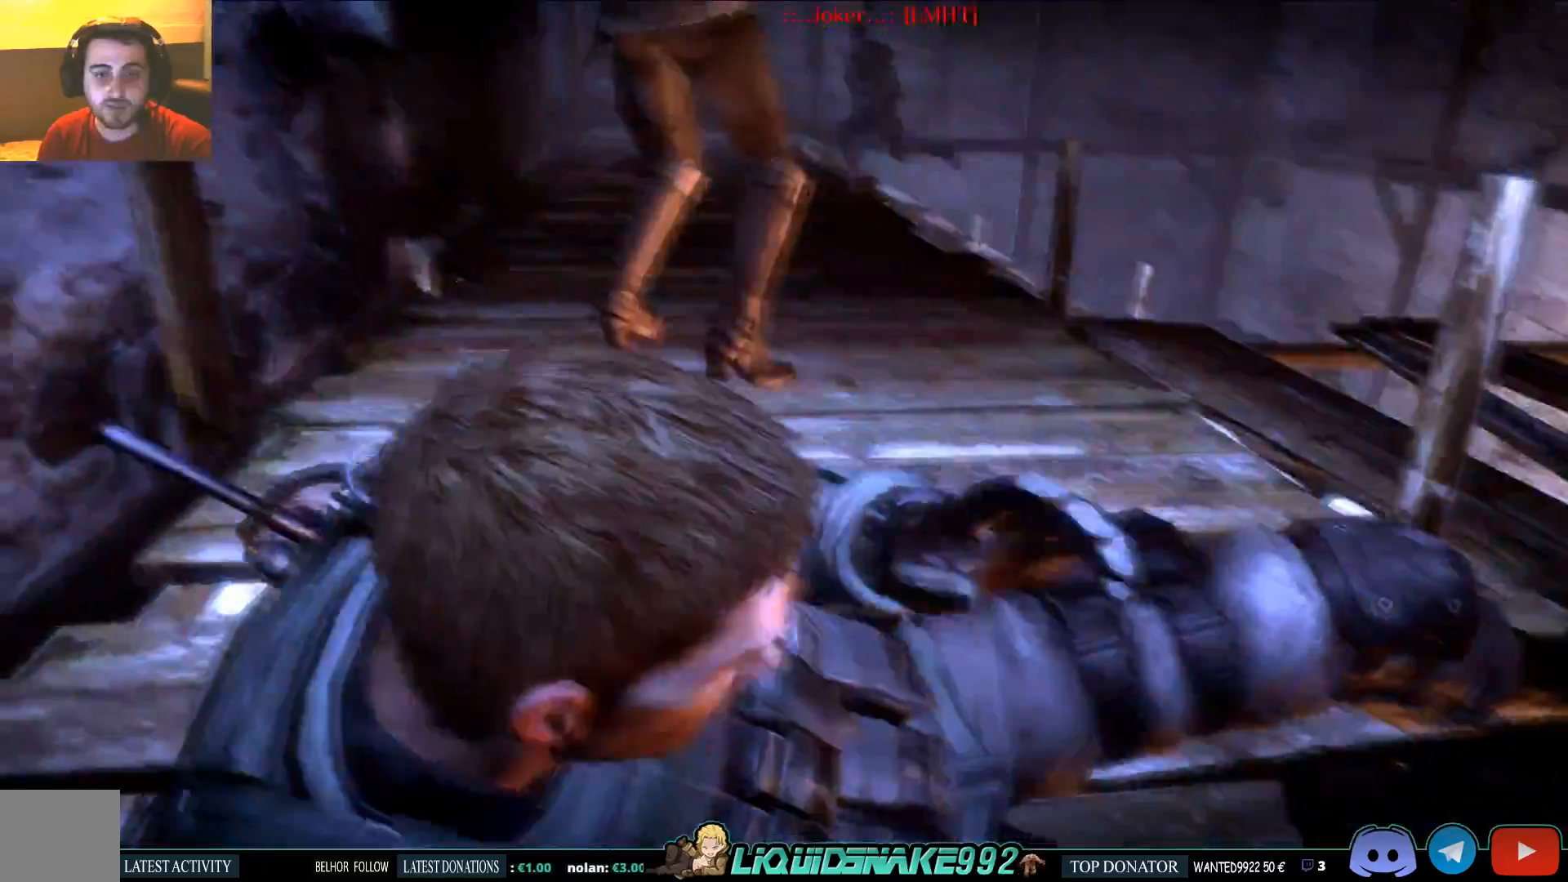
{"buttons": [], "left_stick": "up-left", "right_stick": "up", "events": [[133, "left_stick", "up-left"]]}
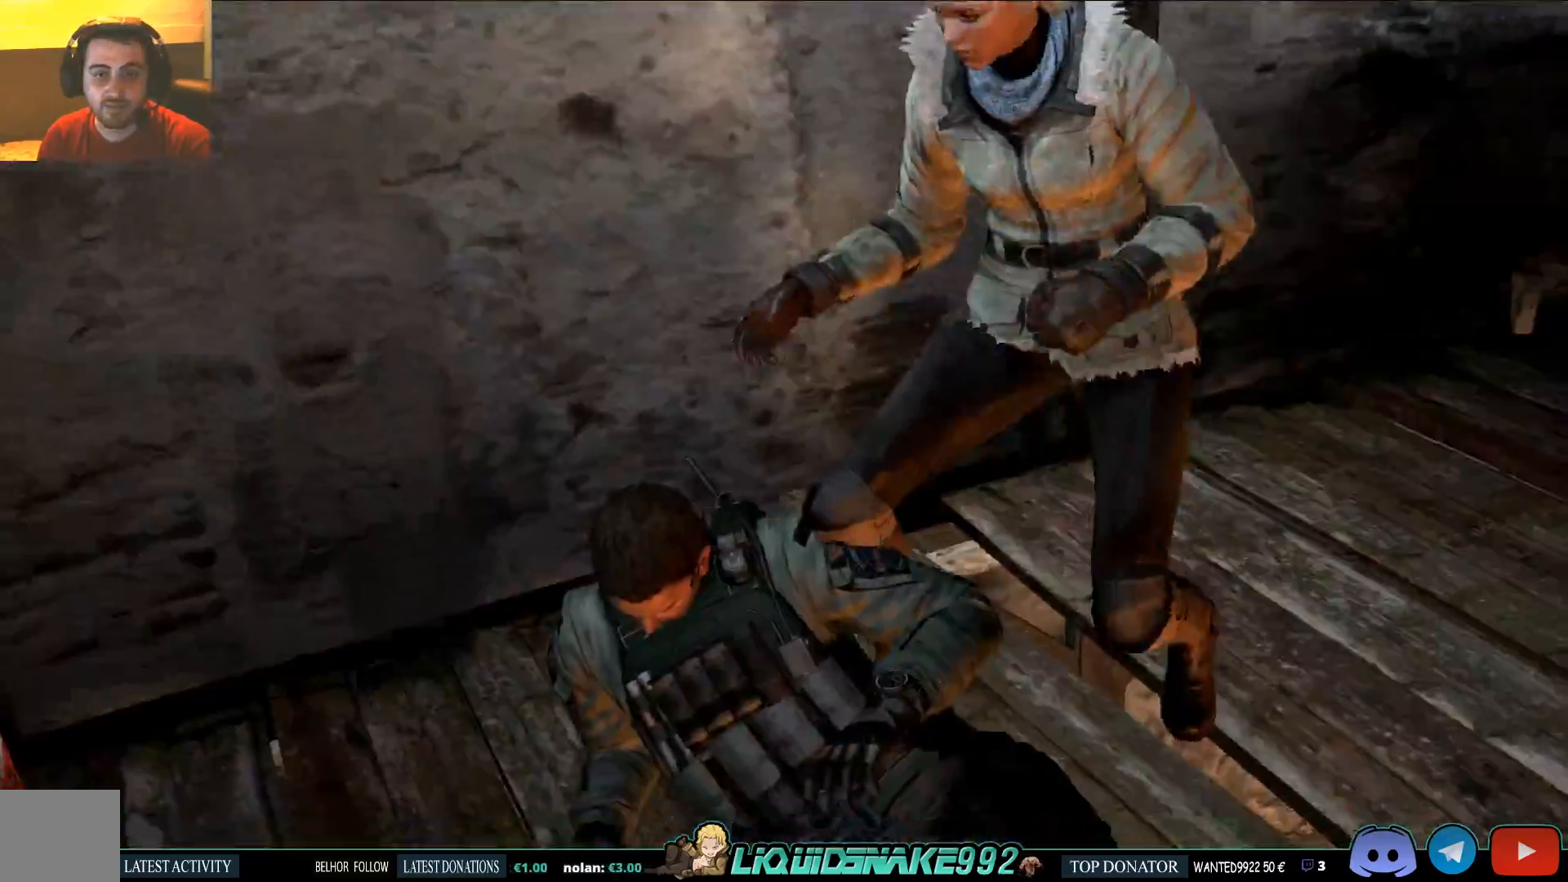
{"buttons": [], "left_stick": "up", "right_stick": "up", "events": [[33, "left_stick", "up"]]}